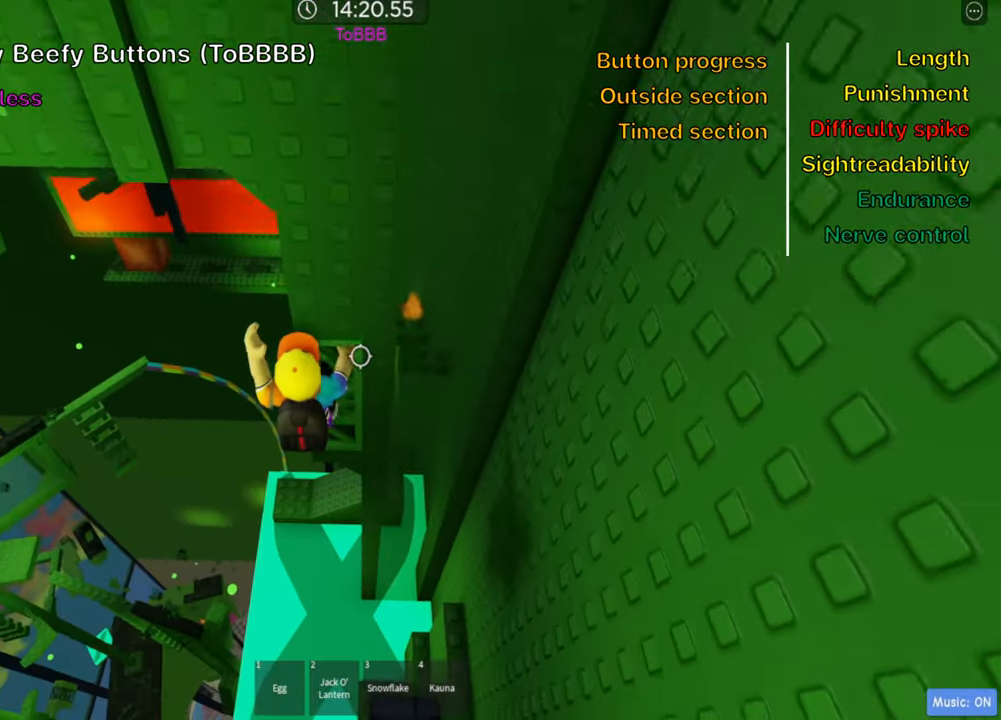
Gameplay with keyboard; each line is a JSON object with the keys held at the frame after it. "events" lists presses ("down") and releases ("up") of ".", "a", "comma", "ctrl", "d", "e", "f", "s", "shift", "space", "tab" and "w" between this image and that frame as [ms after this image, input, new state], when the widget could be followed in between. No other keys are recorded. Mouse input is not recorded.
{"keys": ["w"], "events": [[316, "d", "down"], [383, "d", "up"]]}
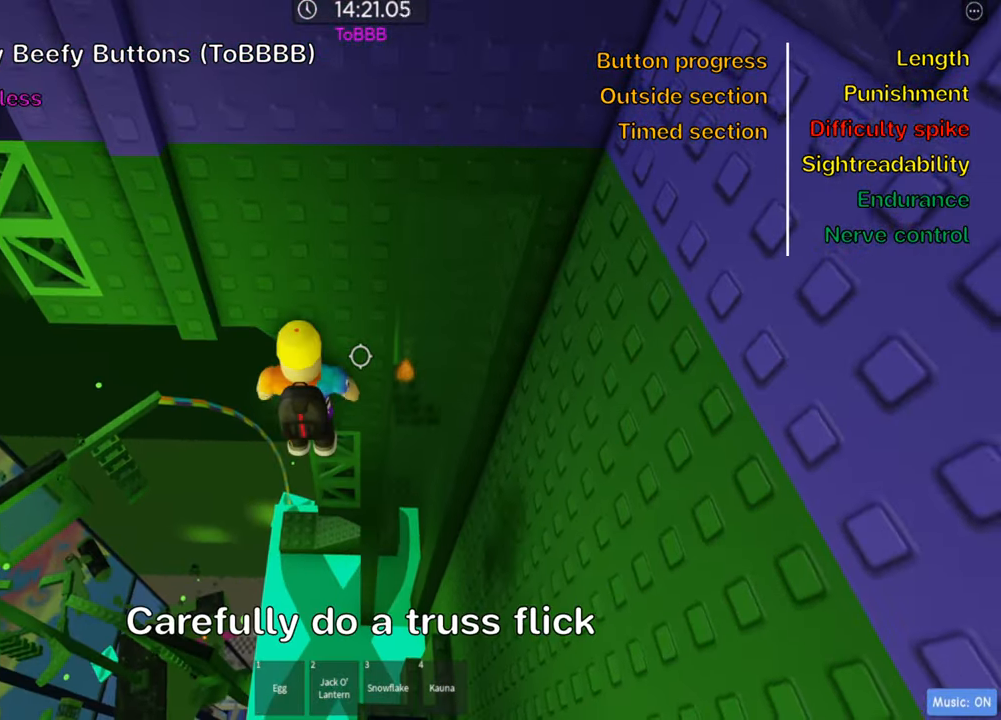
{"keys": ["w"], "events": [[183, "d", "down"], [283, "d", "up"]]}
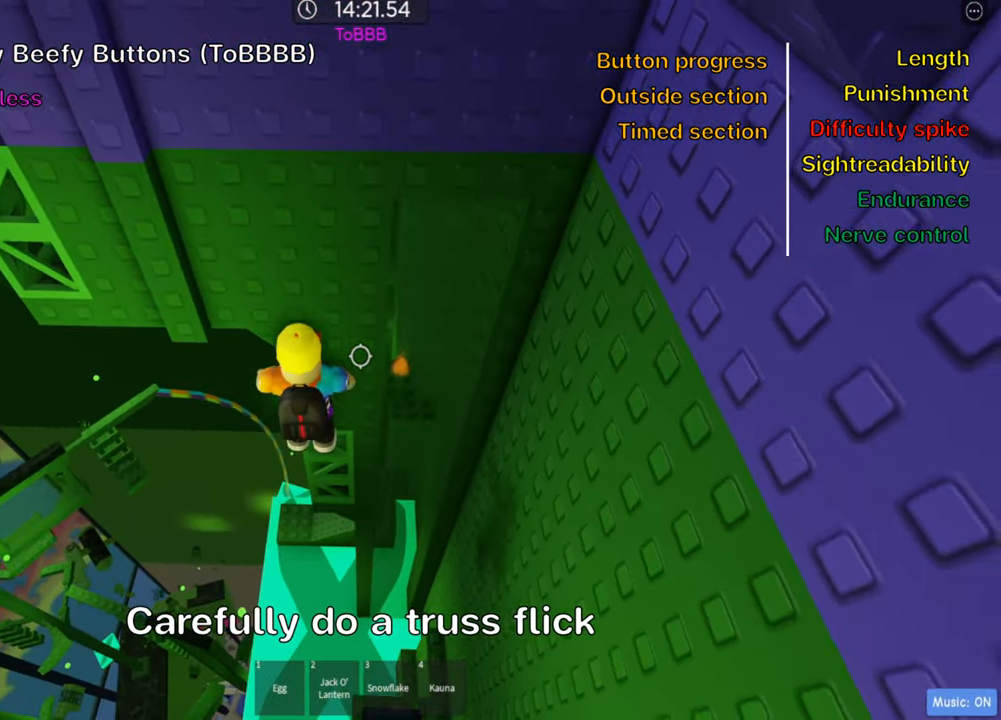
{"keys": ["a"], "events": [[33, "w", "up"], [250, "a", "down"], [350, "space", "down"], [483, "space", "up"]]}
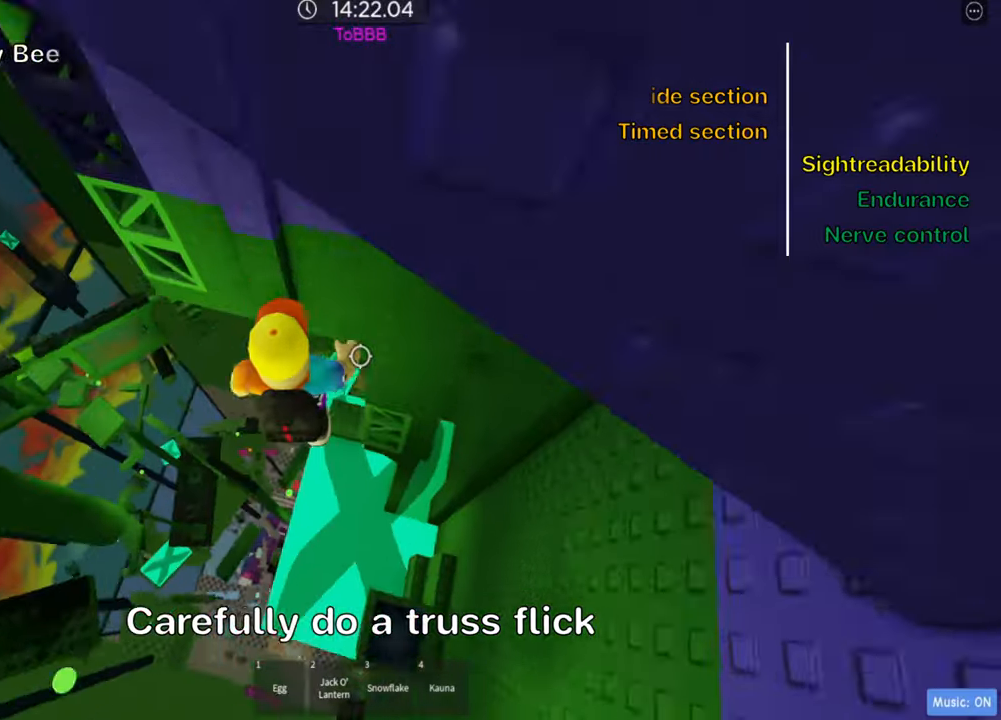
{"keys": ["w"], "events": [[50, "w", "down"], [317, "a", "up"]]}
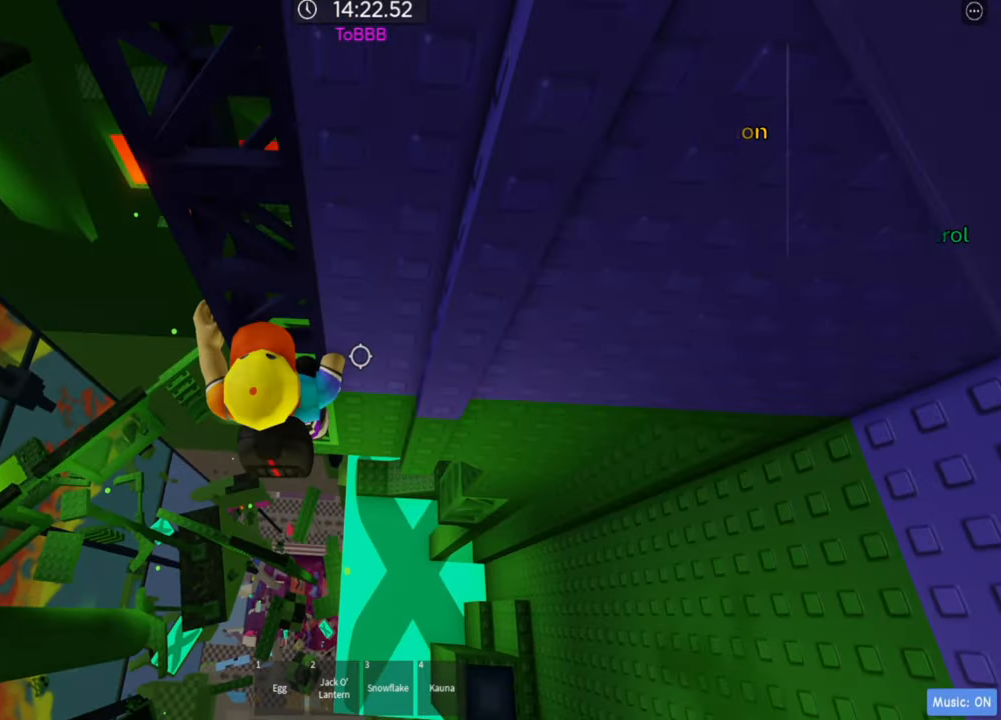
{"keys": [], "events": [[100, "w", "up"], [283, "shift", "down"], [450, "shift", "up"]]}
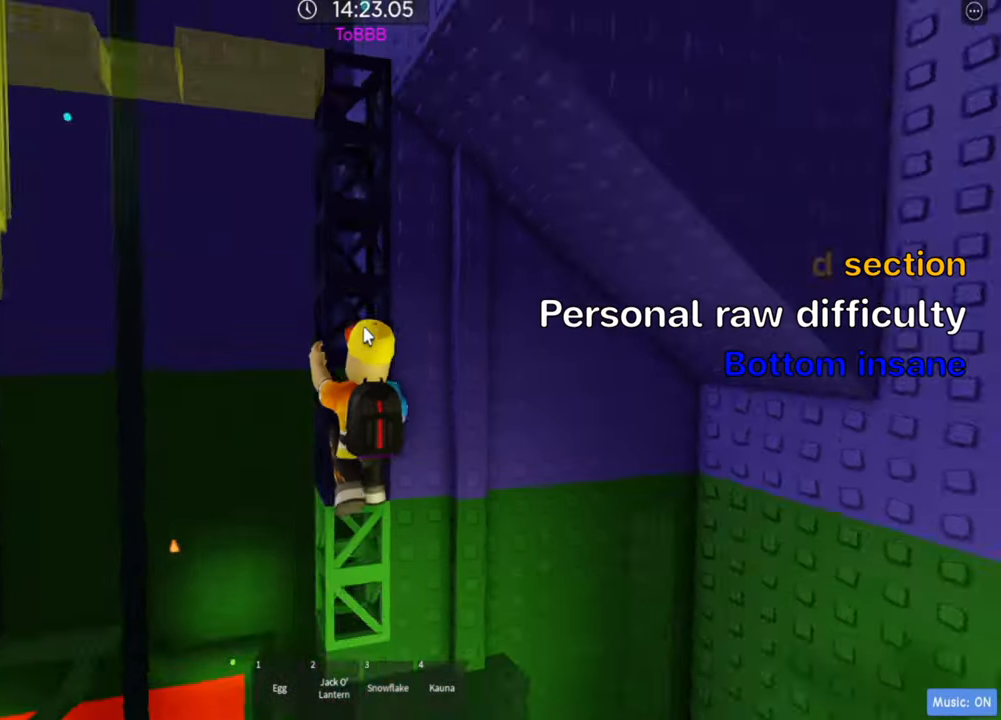
{"keys": ["w"], "events": [[233, "w", "down"]]}
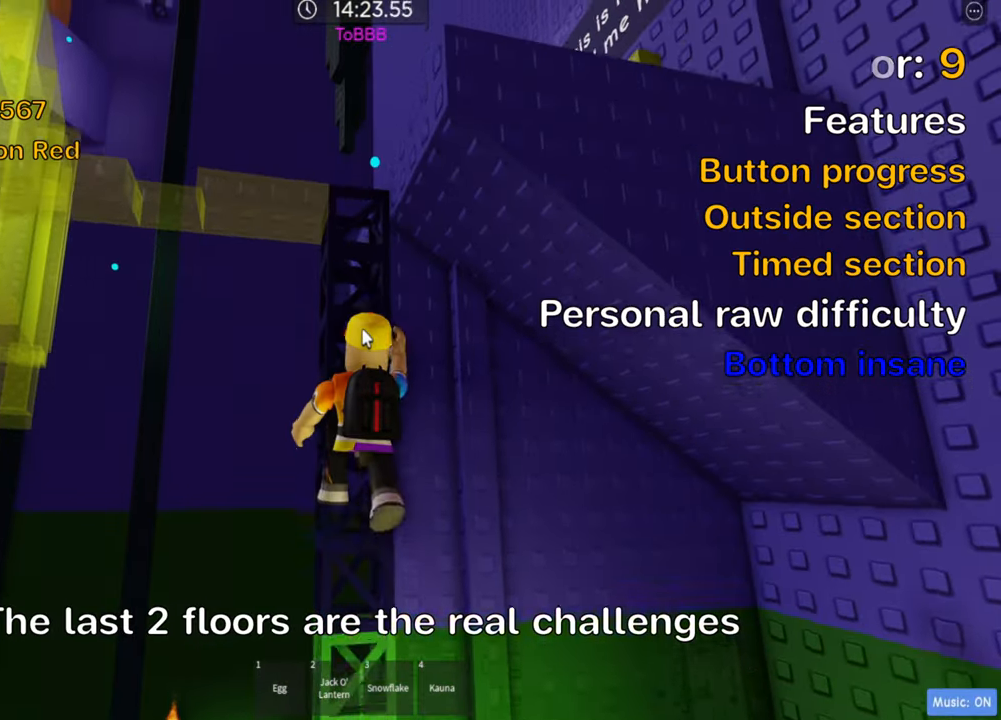
{"keys": ["w"], "events": []}
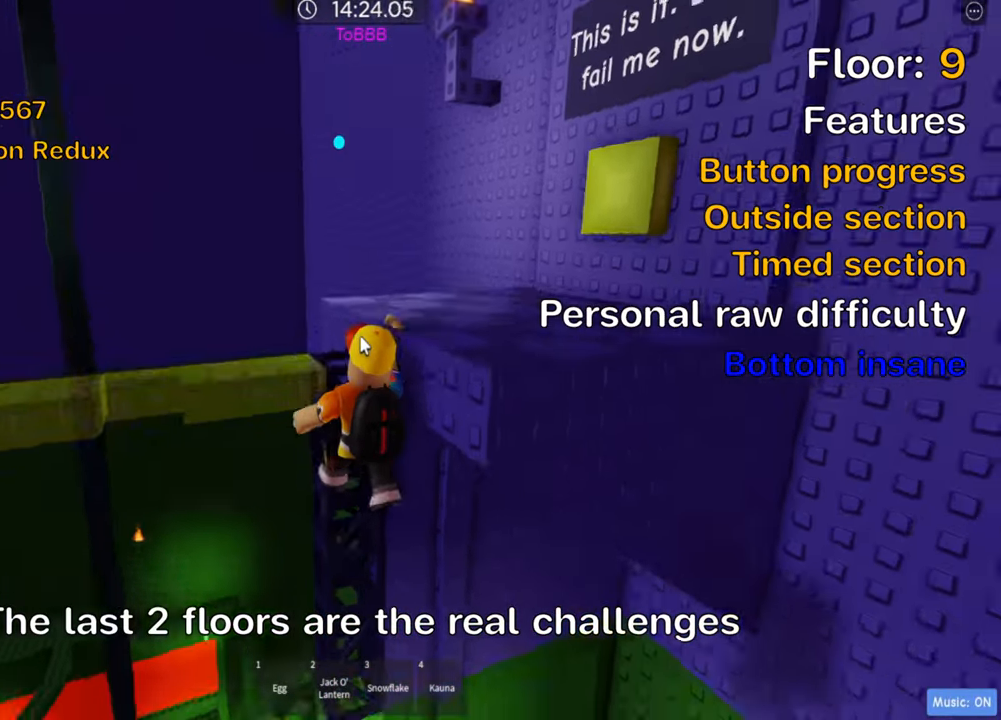
{"keys": ["w"], "events": []}
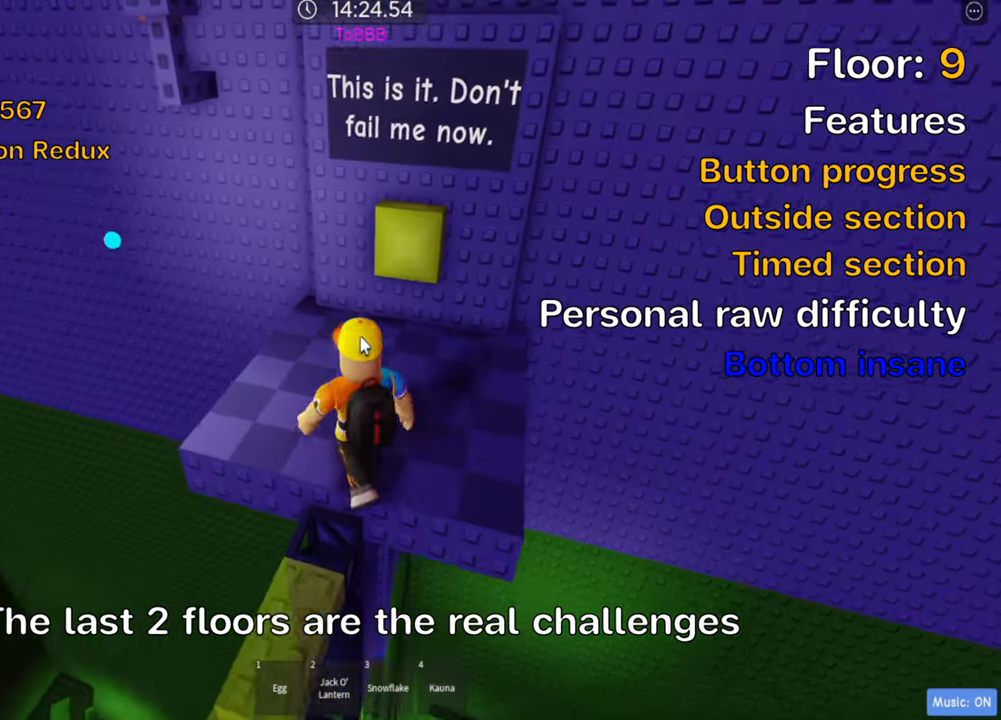
{"keys": [], "events": [[117, "w", "up"]]}
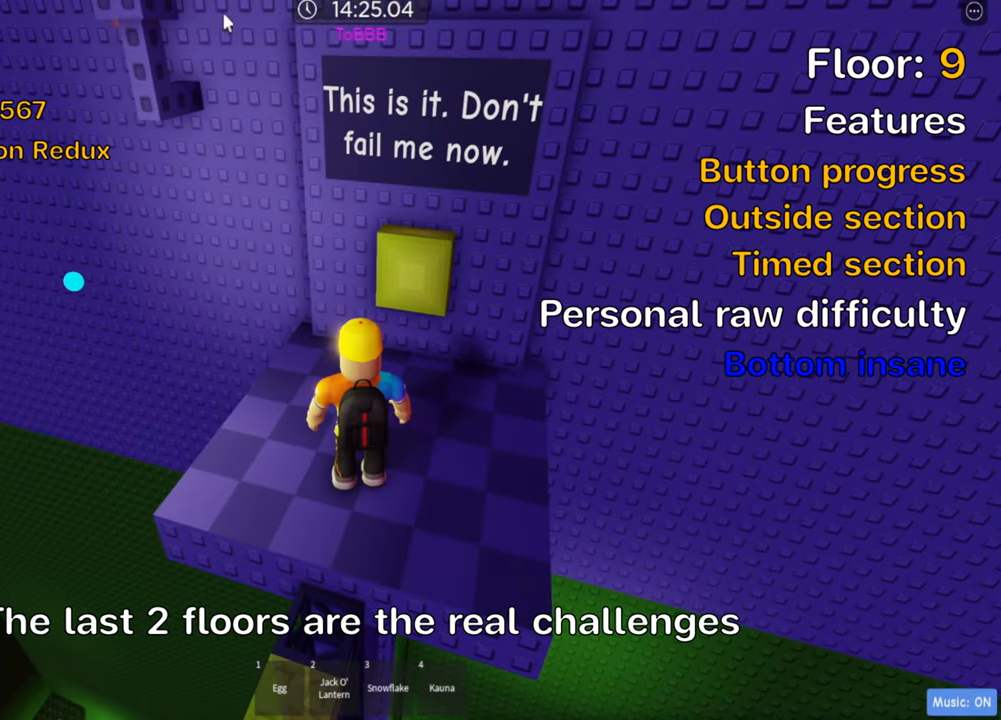
{"keys": ["shift"], "events": [[400, "shift", "down"]]}
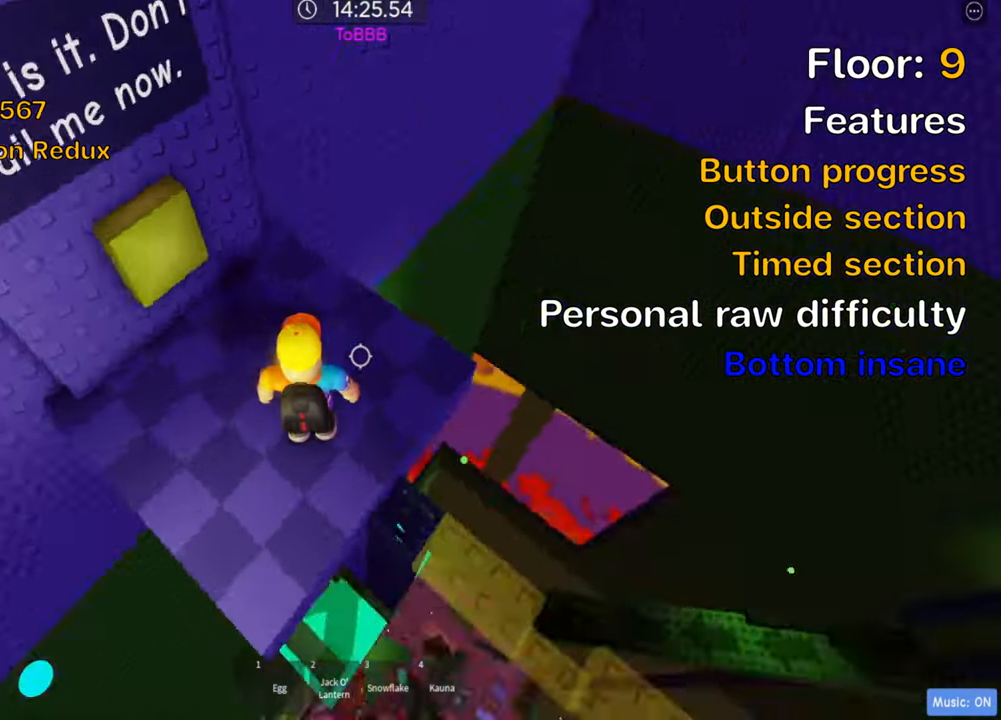
{"keys": ["a"], "events": [[17, "shift", "up"], [150, "a", "down"]]}
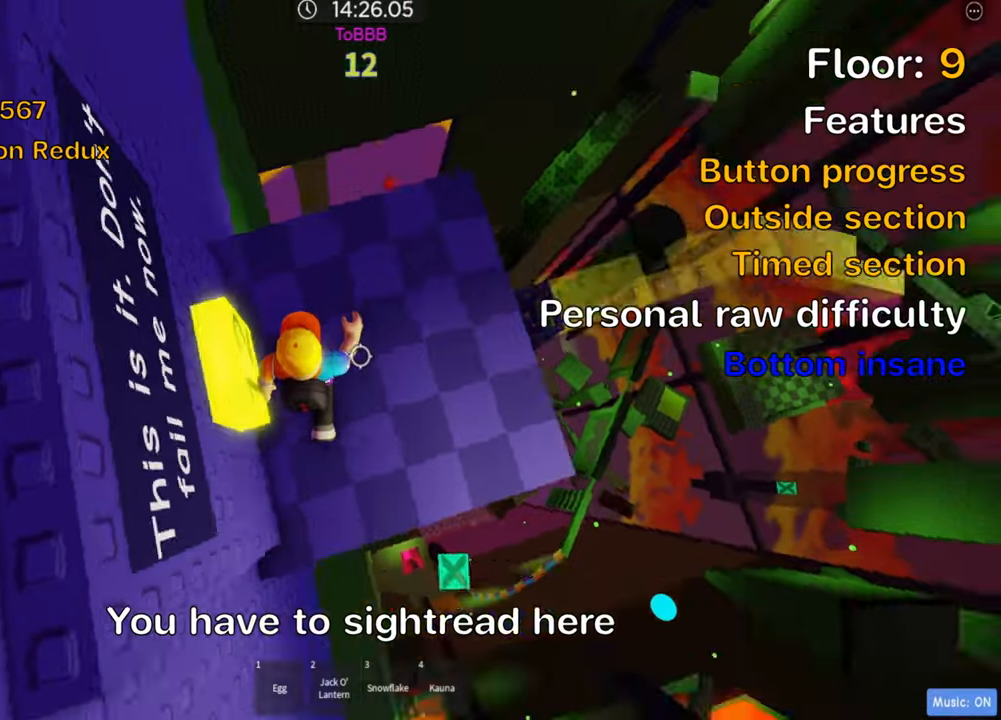
{"keys": ["space", "w"], "events": [[17, "a", "up"], [50, "w", "down"], [100, "d", "down"], [217, "d", "up"], [400, "space", "down"]]}
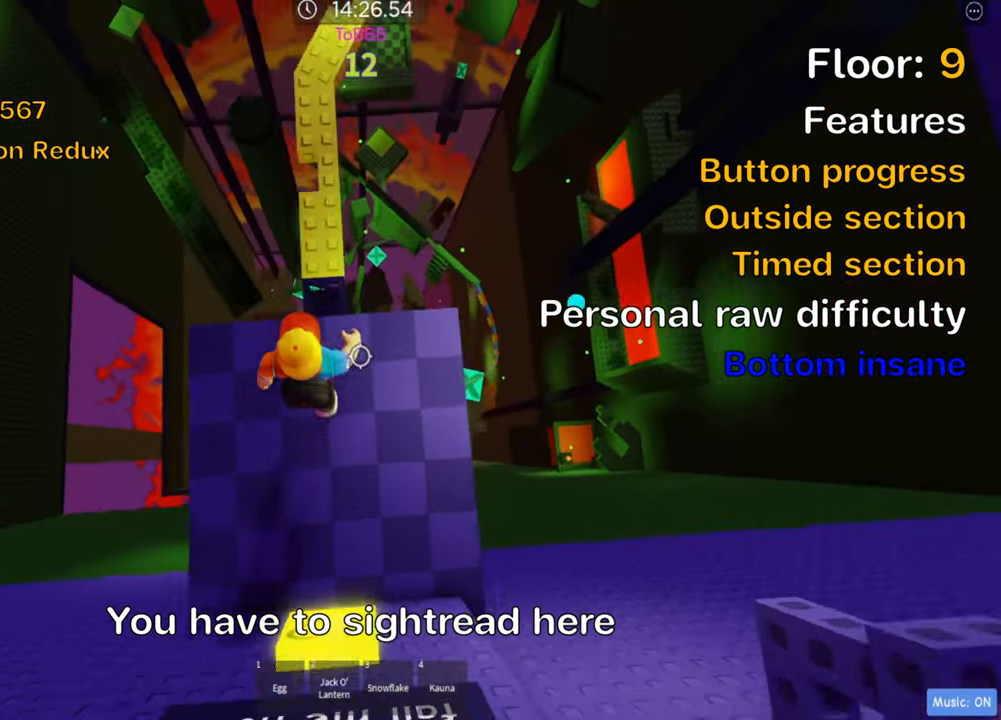
{"keys": ["space", "w"], "events": [[34, "space", "up"], [500, "space", "down"]]}
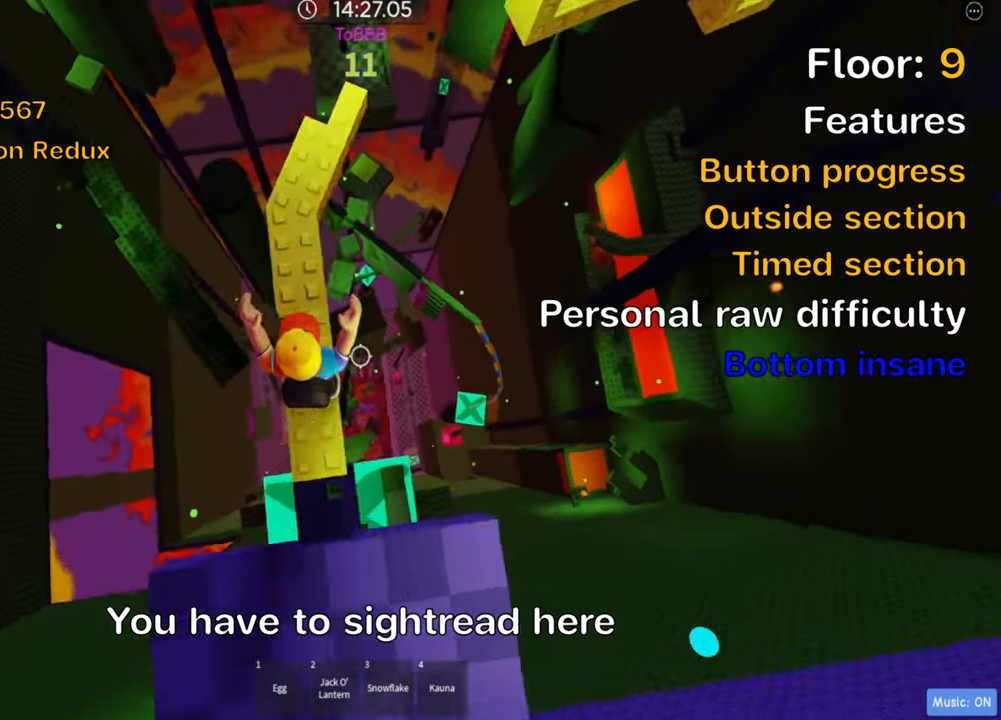
{"keys": ["w"], "events": [[134, "space", "up"]]}
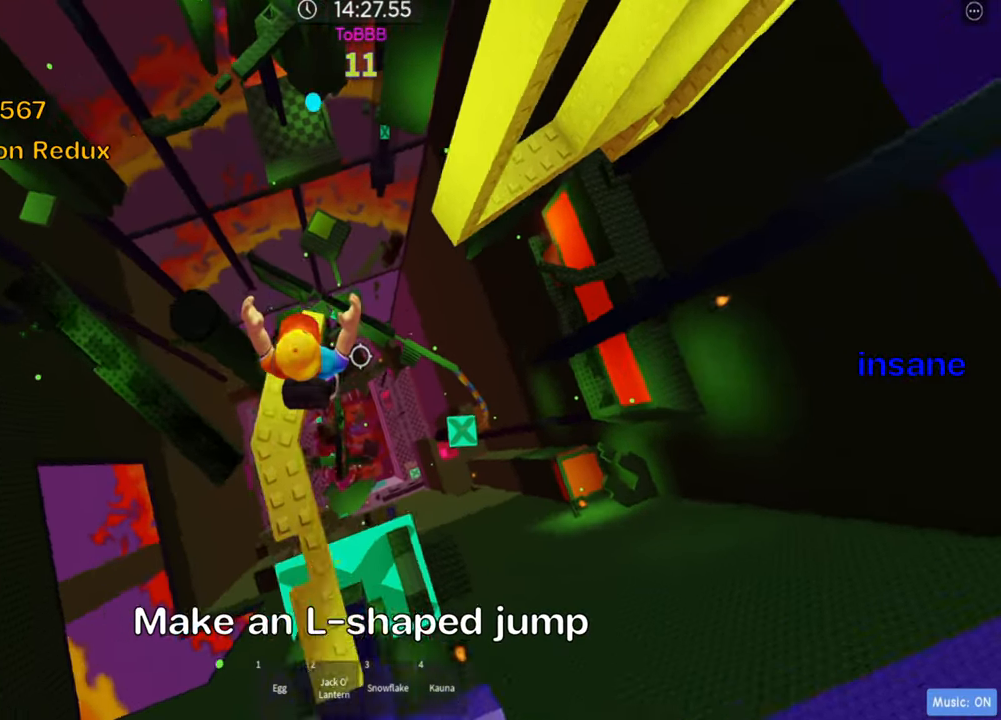
{"keys": ["d", "space"], "events": [[167, "w", "up"], [300, "d", "down"], [434, "space", "down"]]}
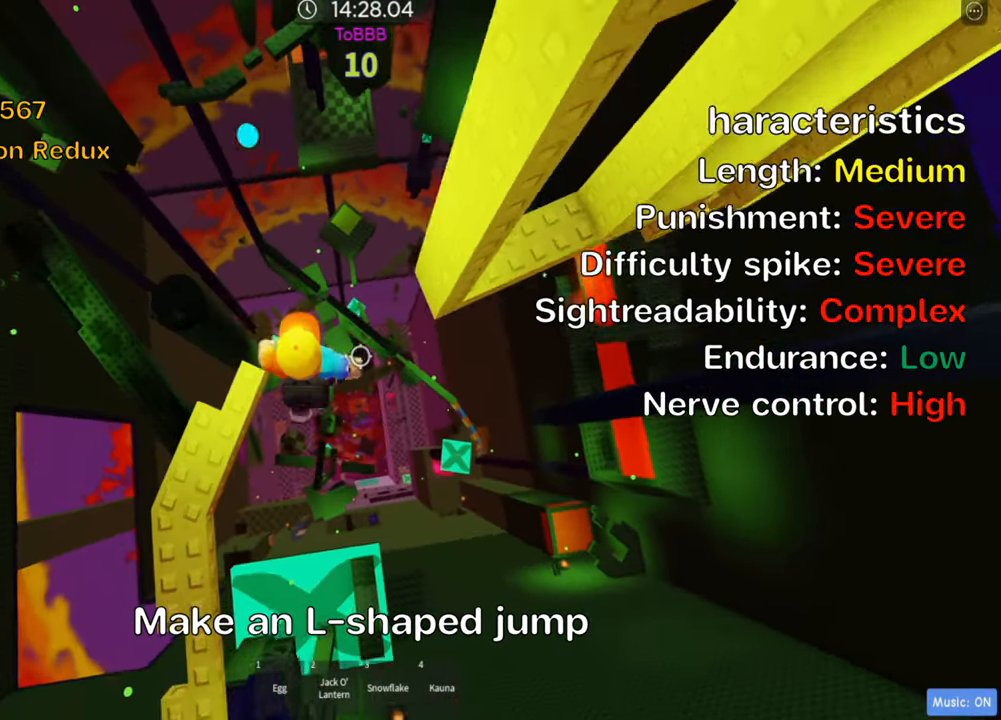
{"keys": ["d"], "events": [[67, "space", "up"]]}
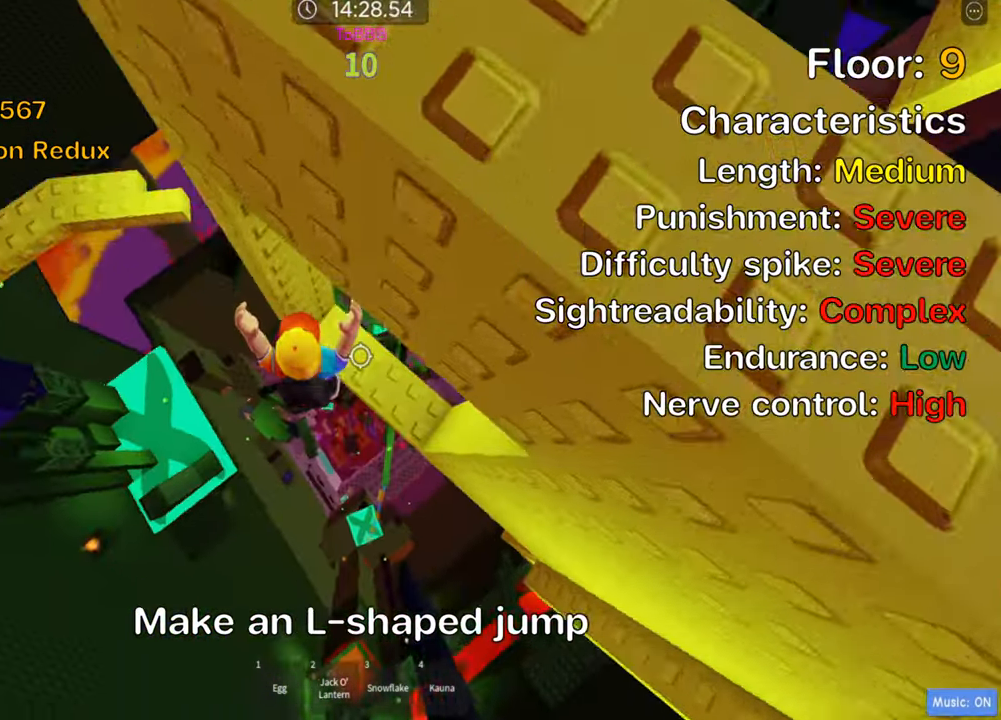
{"keys": ["d", "w"], "events": [[50, "w", "down"], [134, "d", "up"], [150, "w", "up"], [384, "d", "down"], [384, "w", "down"]]}
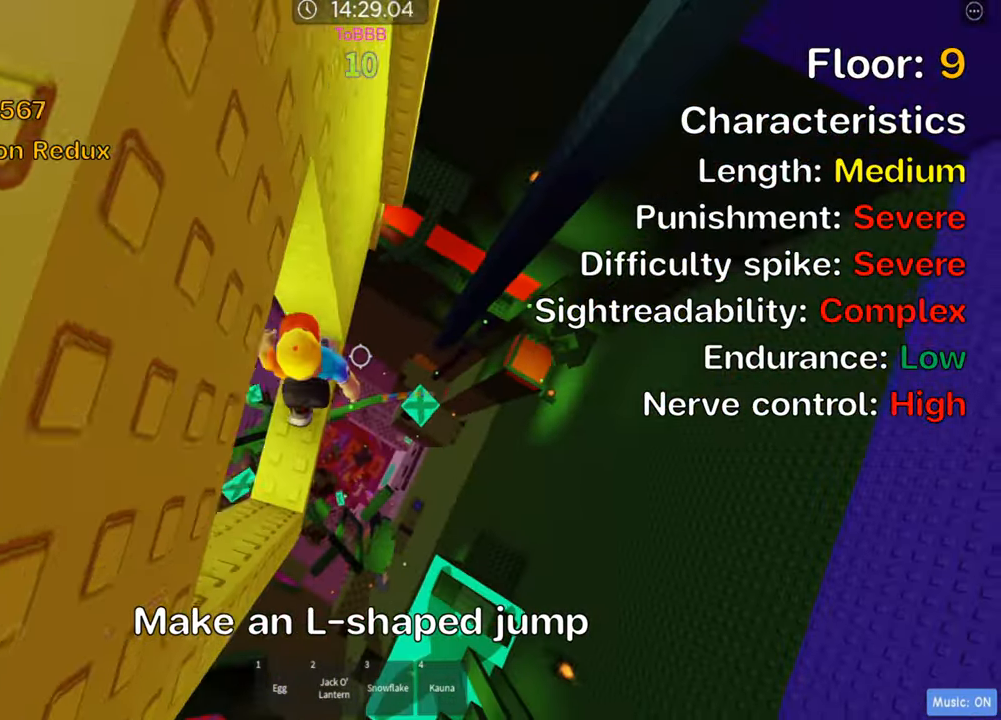
{"keys": ["shift"], "events": [[34, "d", "up"], [50, "w", "up"], [84, "shift", "down"], [234, "shift", "up"], [467, "shift", "down"]]}
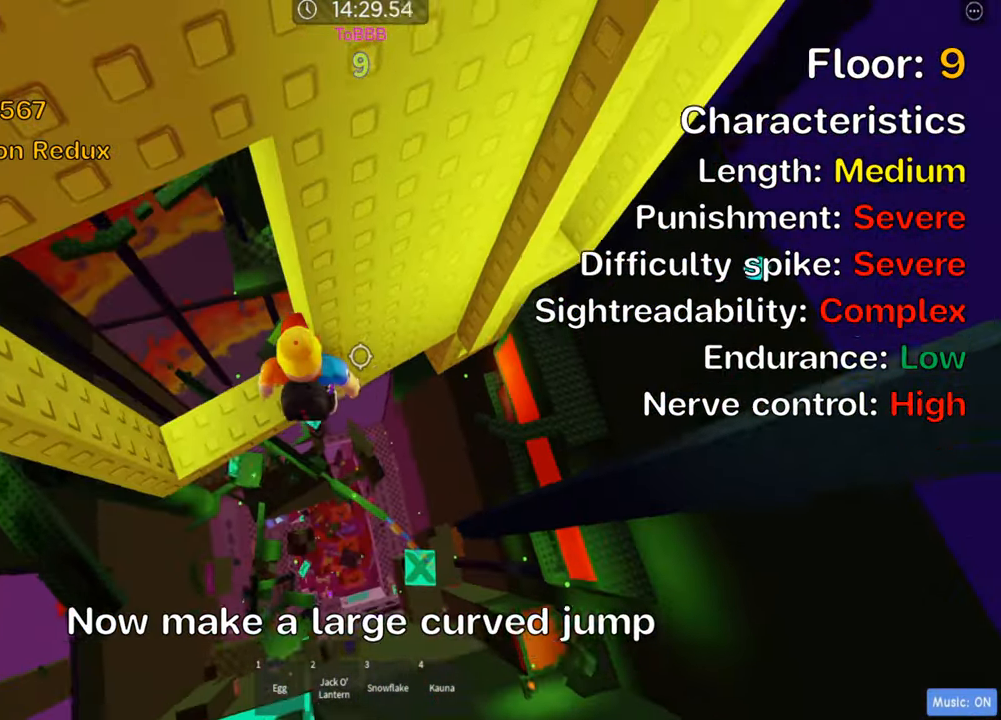
{"keys": ["d"], "events": [[100, "shift", "up"], [167, "d", "down"], [300, "space", "down"], [417, "space", "up"]]}
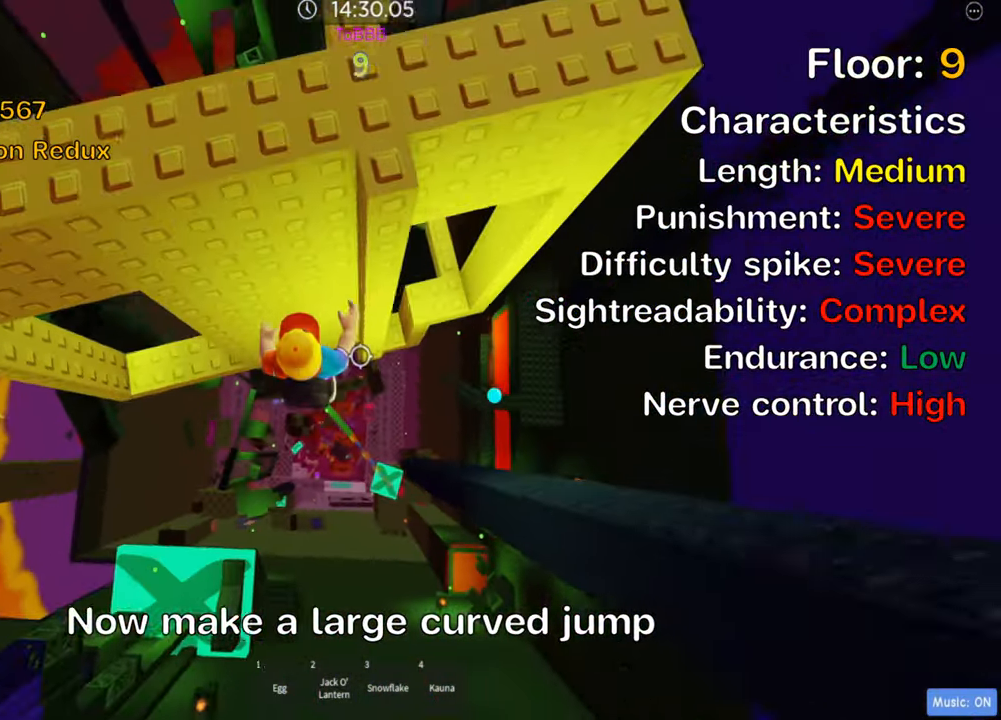
{"keys": [], "events": [[183, "w", "down"], [416, "w", "up"], [433, "d", "up"]]}
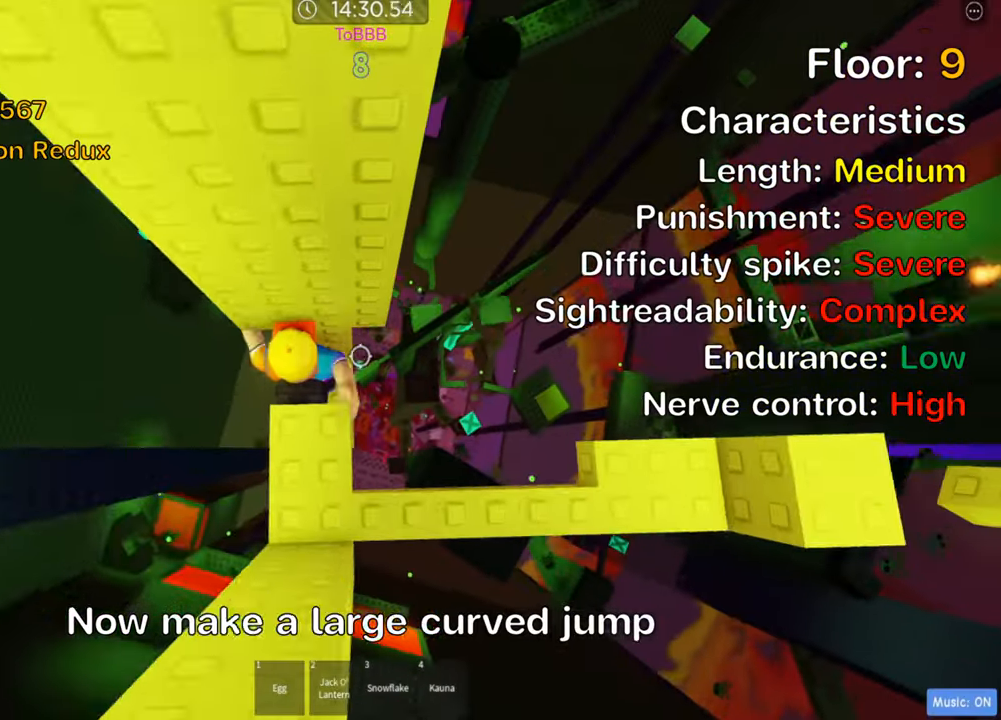
{"keys": []}
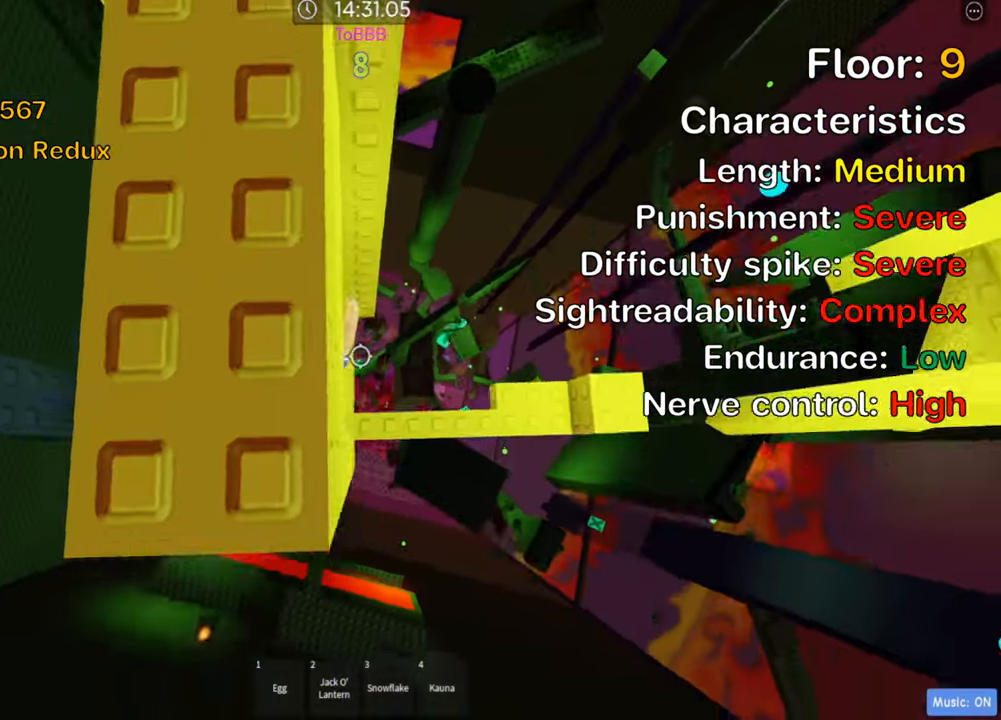
{"keys": ["d"], "events": [[66, "d", "down"], [250, "space", "down"], [383, "space", "up"]]}
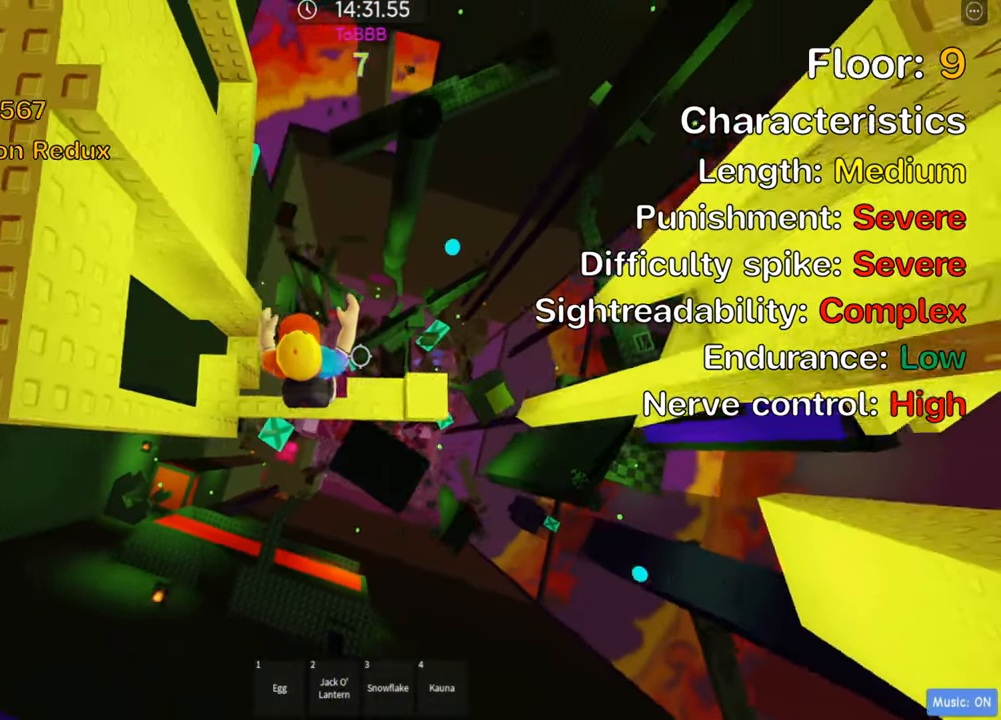
{"keys": [], "events": [[283, "d", "up"]]}
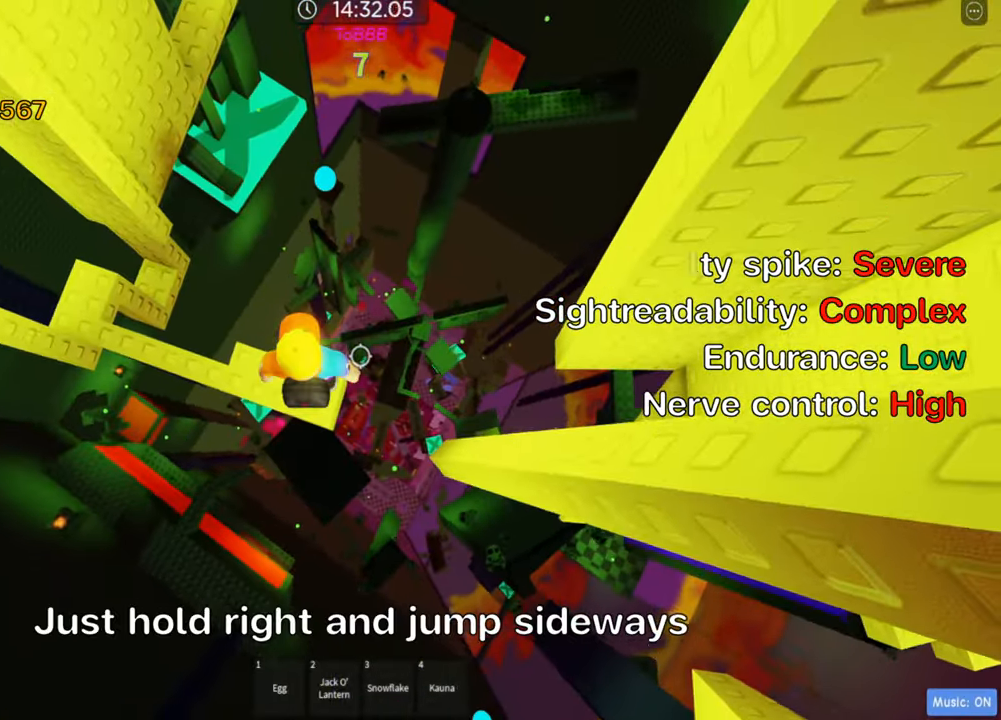
{"keys": ["d", "space"], "events": [[100, "d", "down"], [150, "d", "up"], [350, "d", "down"], [483, "space", "down"]]}
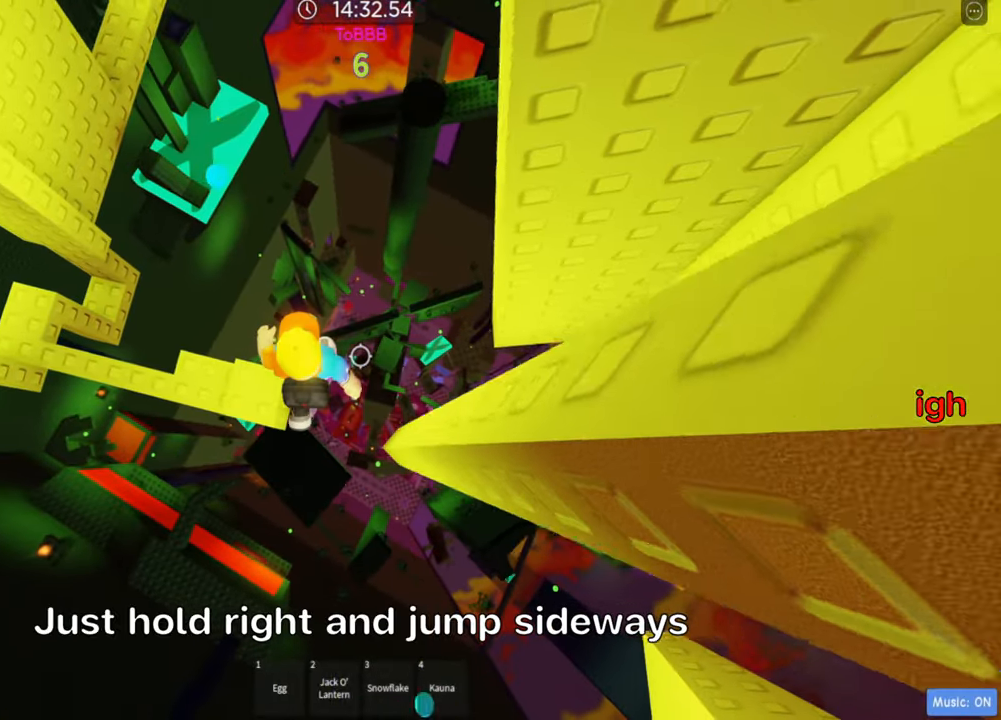
{"keys": ["d", "w"]}
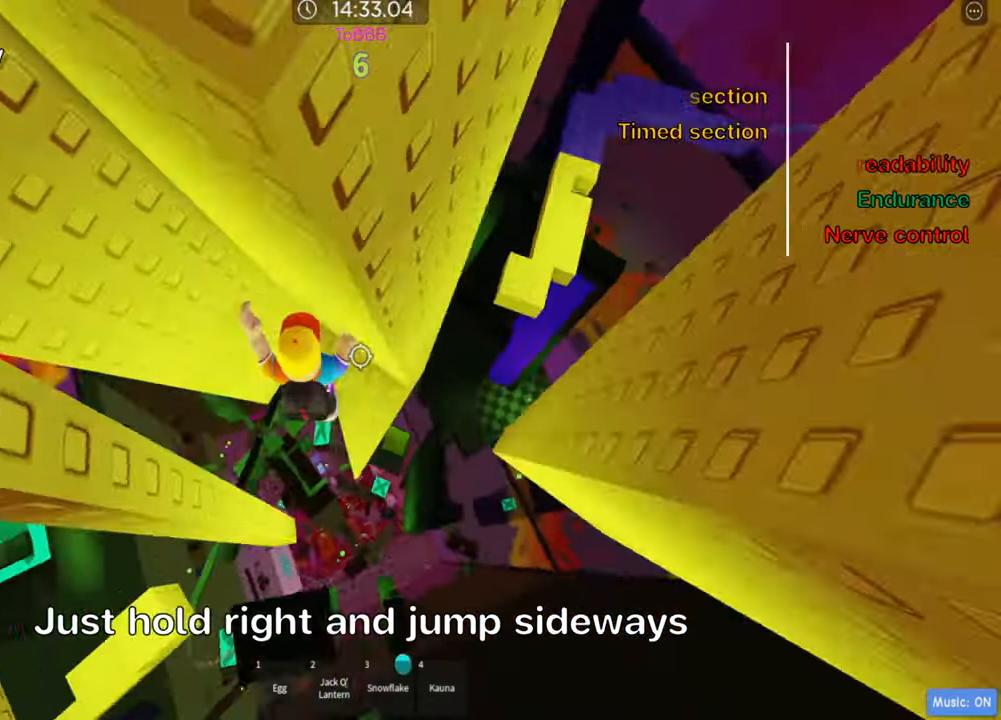
{"keys": ["d", "w"], "events": [[166, "d", "up"], [183, "w", "up"], [450, "d", "down"], [466, "w", "down"]]}
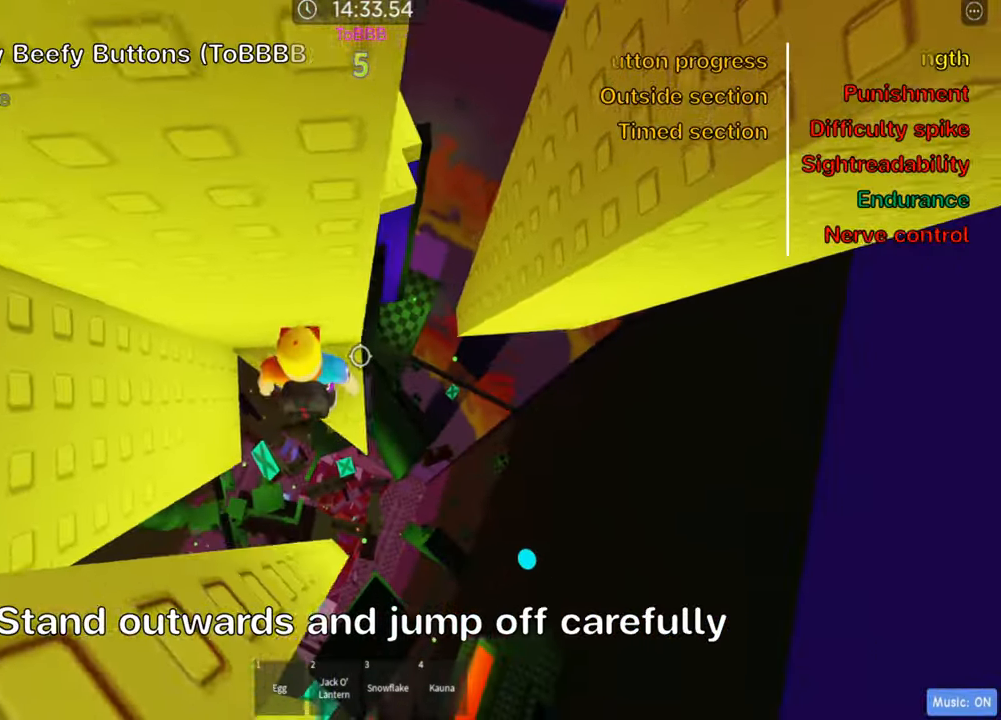
{"keys": [], "events": [[100, "d", "up"], [100, "w", "up"]]}
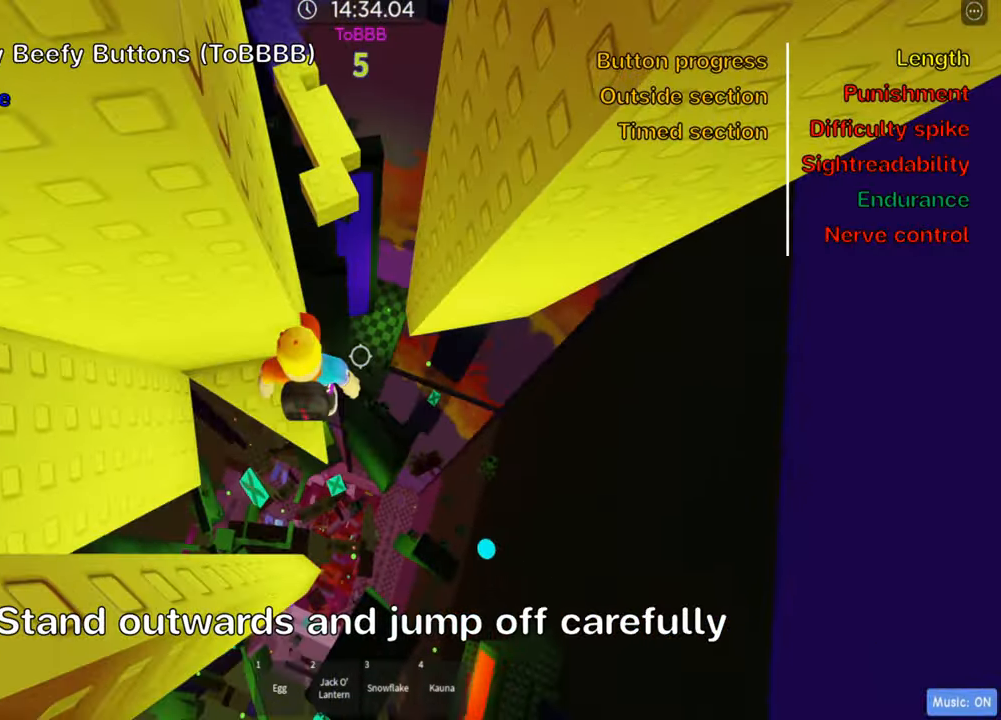
{"keys": [], "events": [[83, "w", "down"], [183, "w", "up"]]}
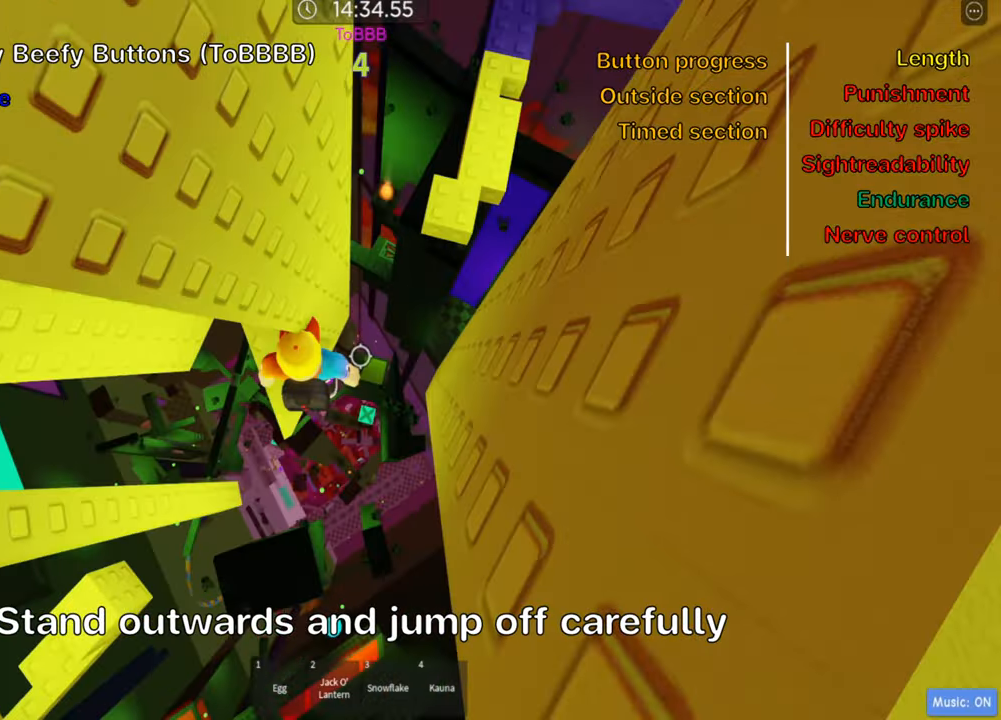
{"keys": ["d"], "events": [[100, "d", "down"], [217, "space", "down"], [350, "space", "up"]]}